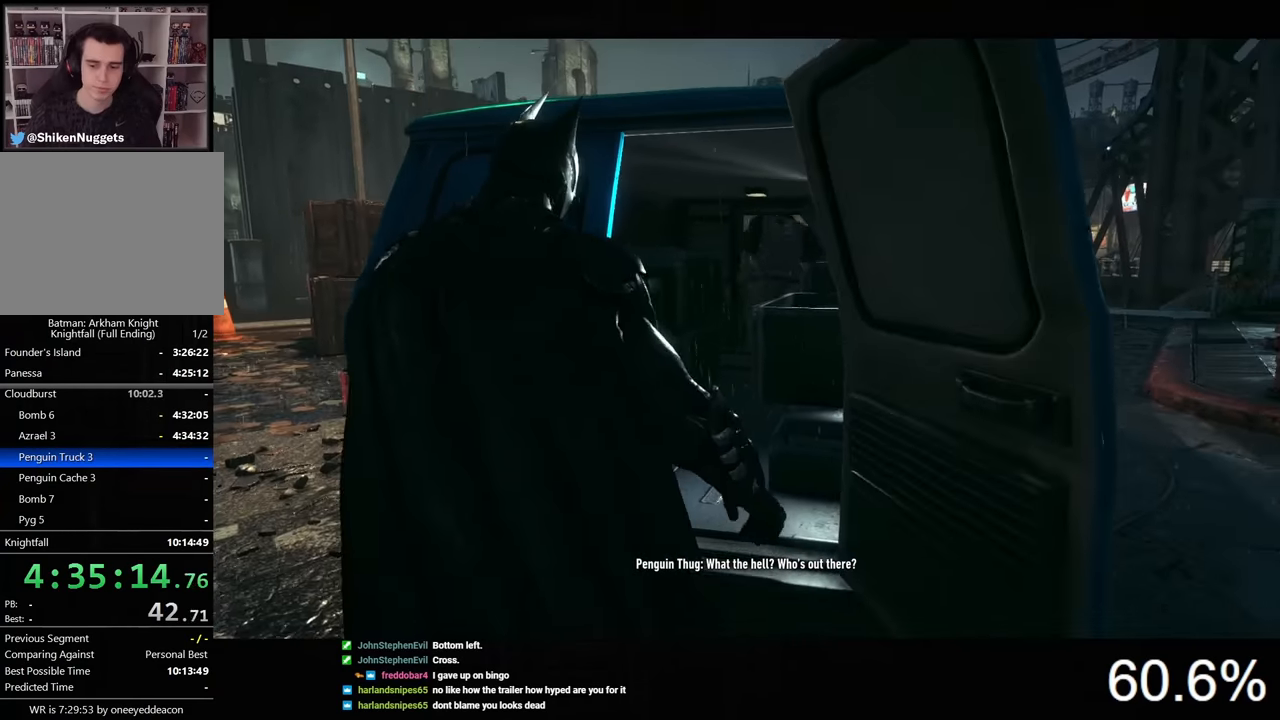
Gameplay with keyboard and mouse; each line is a JSON object with the keys and mouse buttons held at the frame after it. "events" lists presses ("down") and releases ("up") of "1", "2", "3", "4", "5", "a", "alt", "c", "caps_lock", "ctrl", "d", "e", "f", "g", "q", "r", "s", "shift", "space", "t", "tab", "v", "w", "x", "z", "mouse_left", "mouse_wheel" and "mouse_right" between this image and that frame as [ms after this image, input, new state], when the widget could be followed in between. "mouse_left", "mouse_wheel", "mouse_right" = the "left", "wheel", "right" buttons of the "mouse" list. No other keys are recorded. "wheel" means that the mouse wheel is clicked or scrolled. "mouse_move" is the direction in which the mouse moves at that frame (one of eight, or "still"), when it could be read.
{"keys": ["w"], "mouse": ["right"], "mouse_move": "still", "events": [[200, "mouse_right", "down"]]}
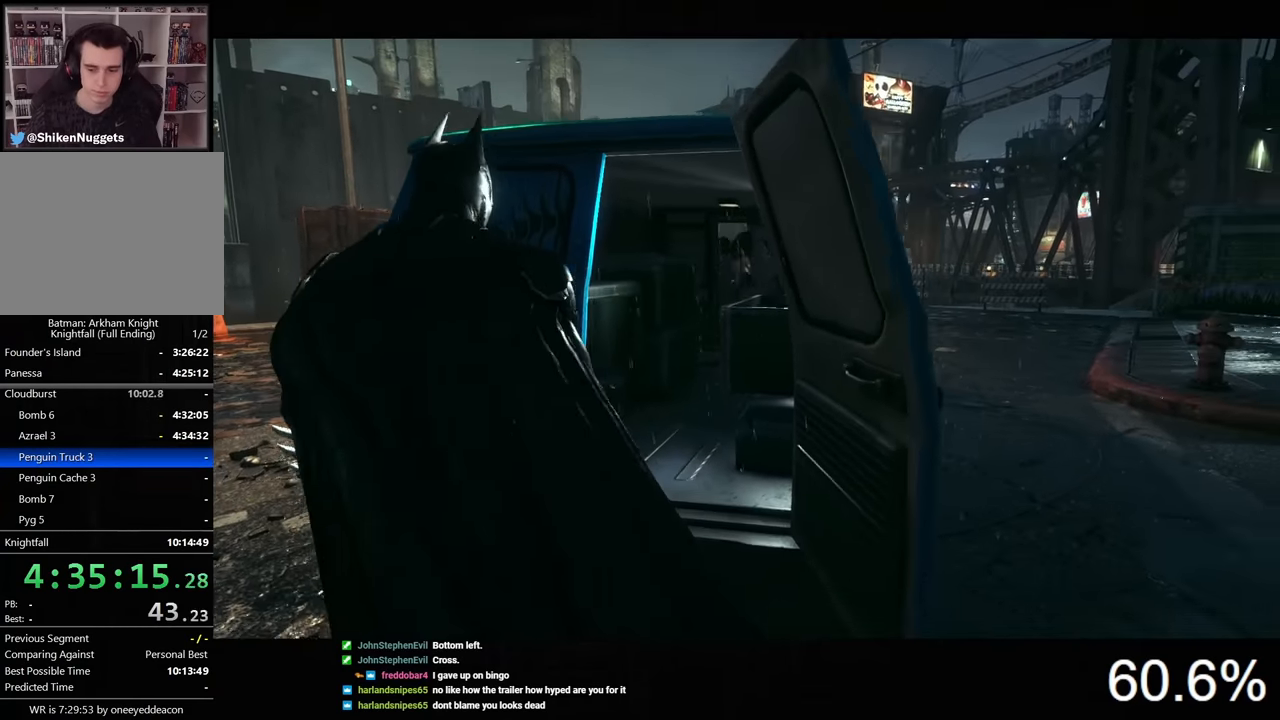
{"keys": ["w"], "mouse": ["right"], "mouse_move": "still", "events": []}
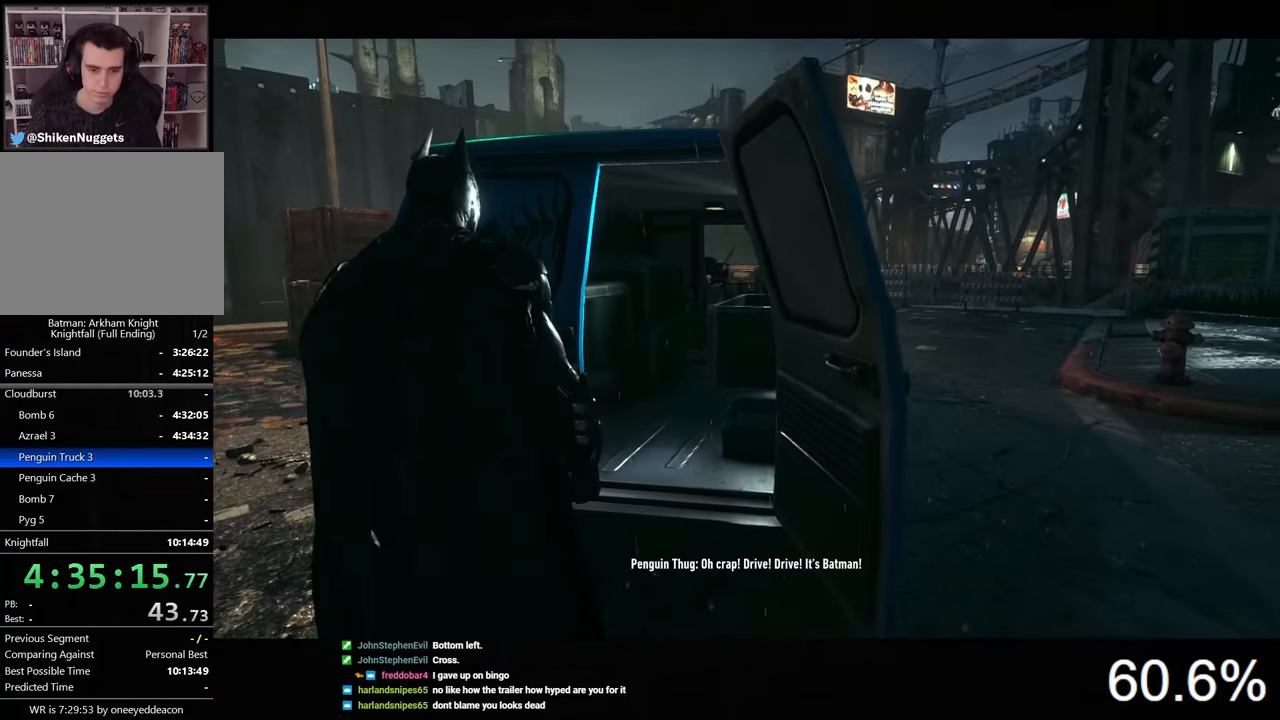
{"keys": ["w"], "mouse": ["right"], "mouse_move": "still", "events": []}
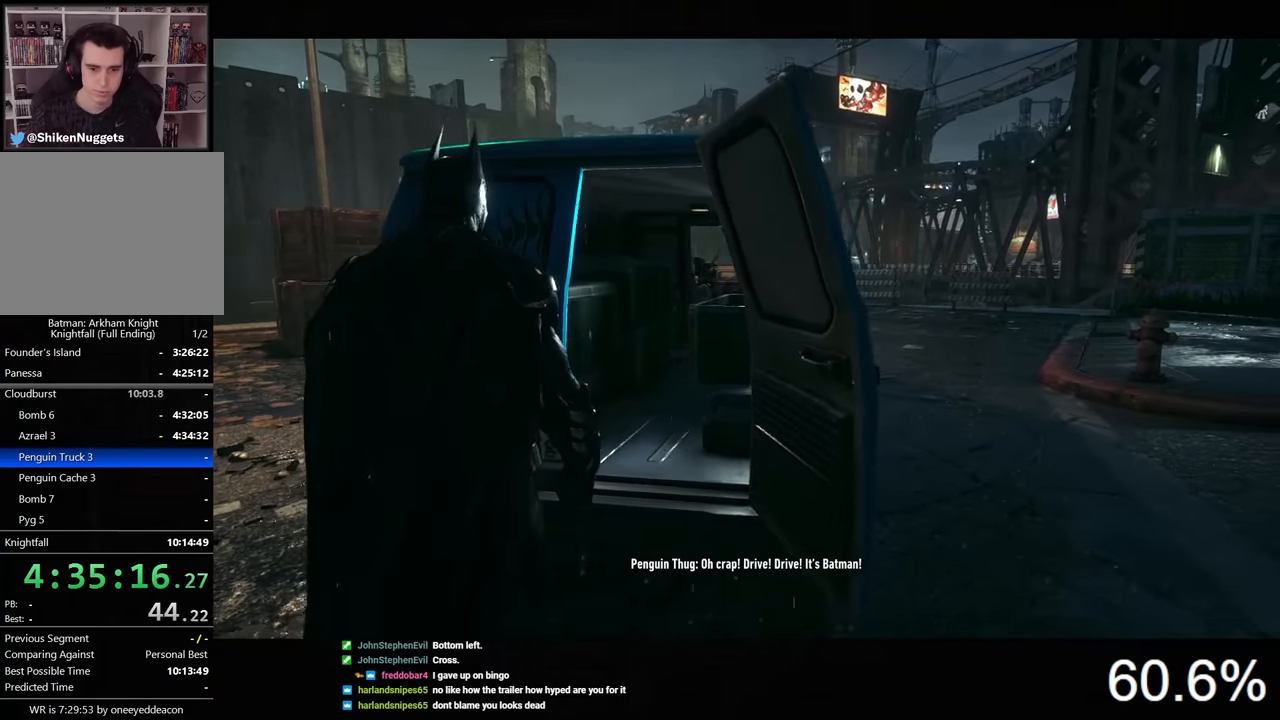
{"keys": ["w"], "mouse": ["right"], "mouse_move": "still", "events": []}
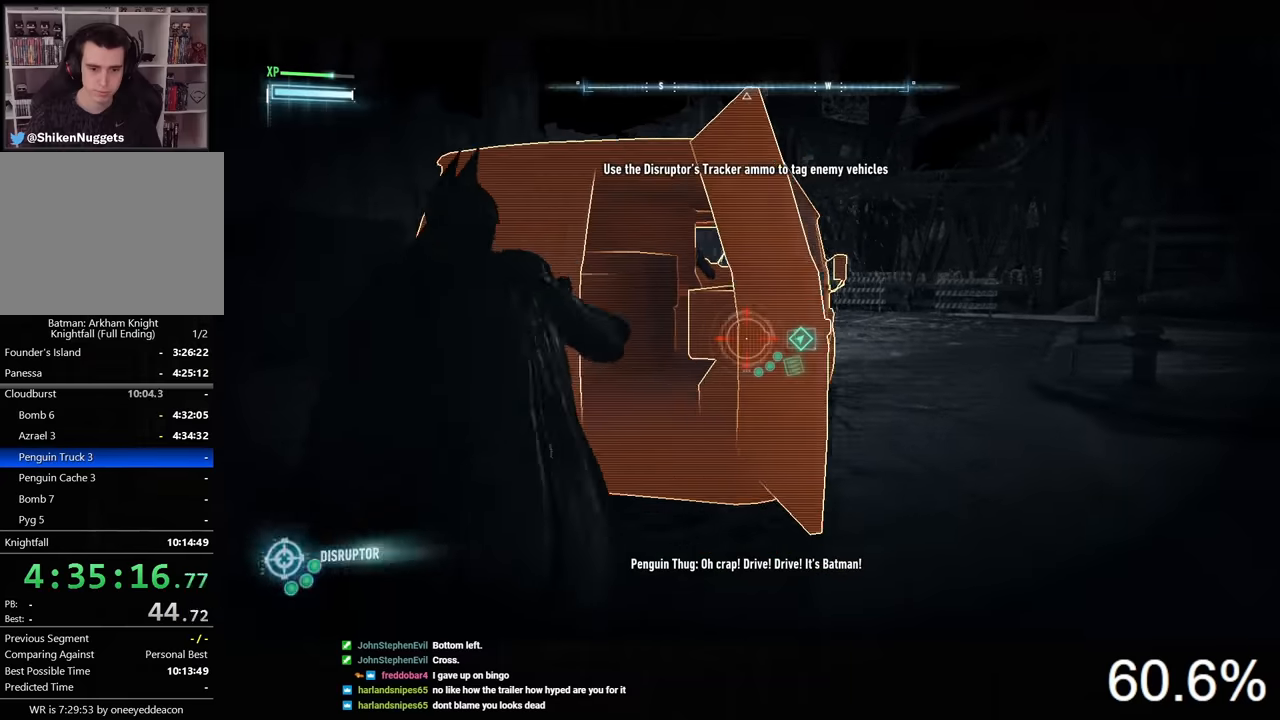
{"keys": ["w"], "mouse": ["right"], "mouse_move": "still", "events": [[67, "mouse_left", "down"], [167, "mouse_left", "up"], [234, "mouse_left", "down"], [300, "mouse_left", "up"], [367, "mouse_left", "down"], [434, "mouse_left", "up"]]}
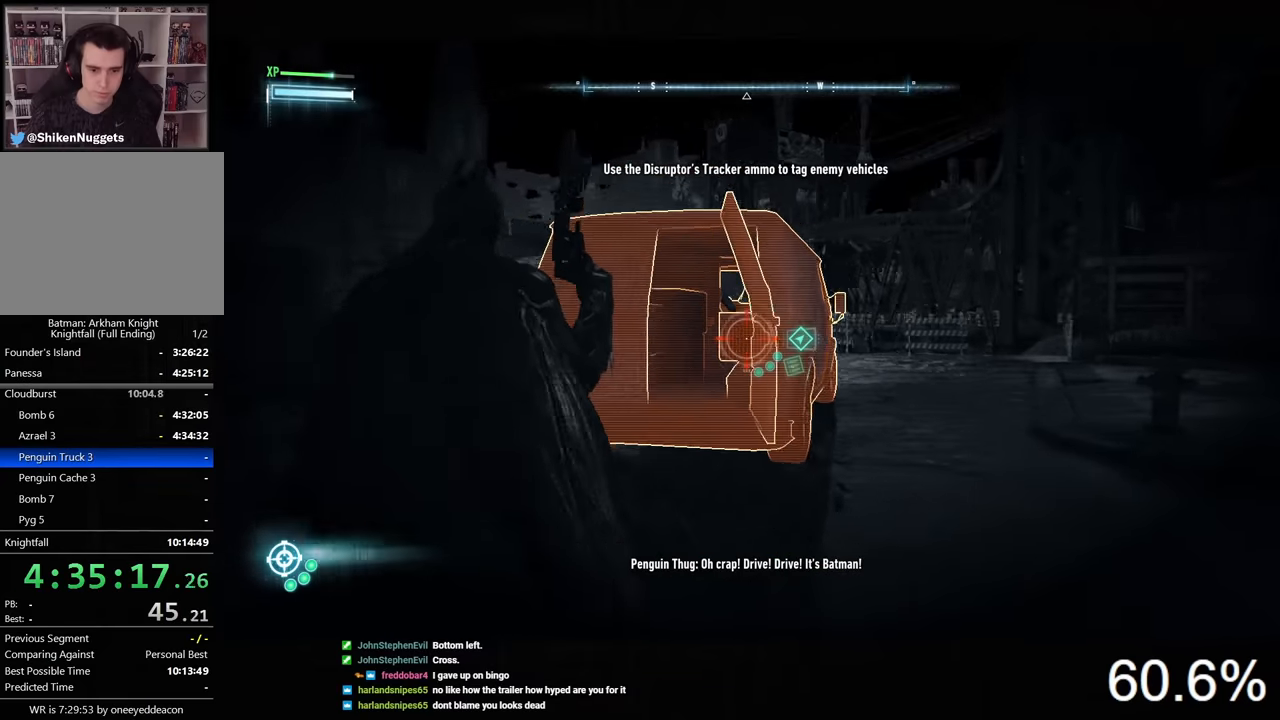
{"keys": ["w"], "mouse": ["left", "right"], "mouse_move": "still", "events": [[34, "mouse_left", "down"], [134, "mouse_left", "up"], [167, "mouse_left", "down"], [267, "mouse_left", "up"], [334, "mouse_left", "down"], [400, "mouse_left", "up"], [467, "mouse_left", "down"]]}
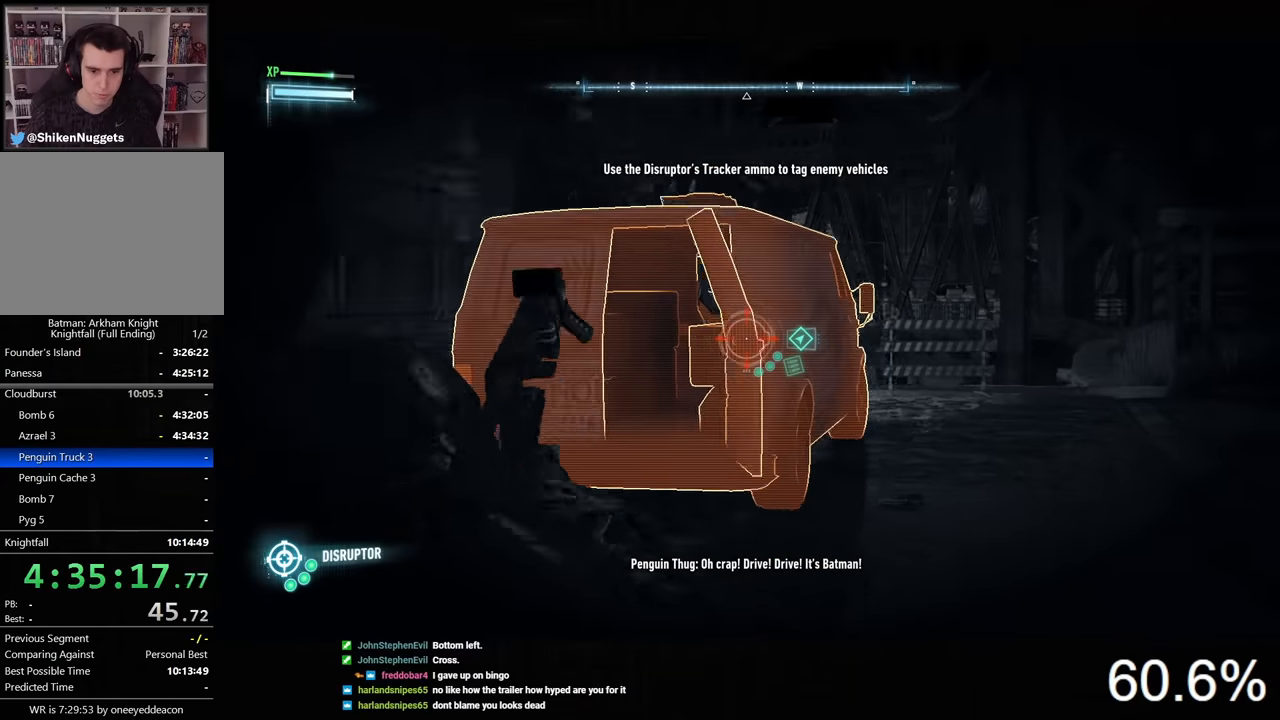
{"keys": ["w"], "mouse": ["left", "right"], "mouse_move": "still", "events": [[67, "mouse_left", "up"], [100, "mouse_left", "down"], [200, "mouse_left", "up"], [267, "mouse_left", "down"], [334, "mouse_left", "up"], [400, "mouse_left", "down"]]}
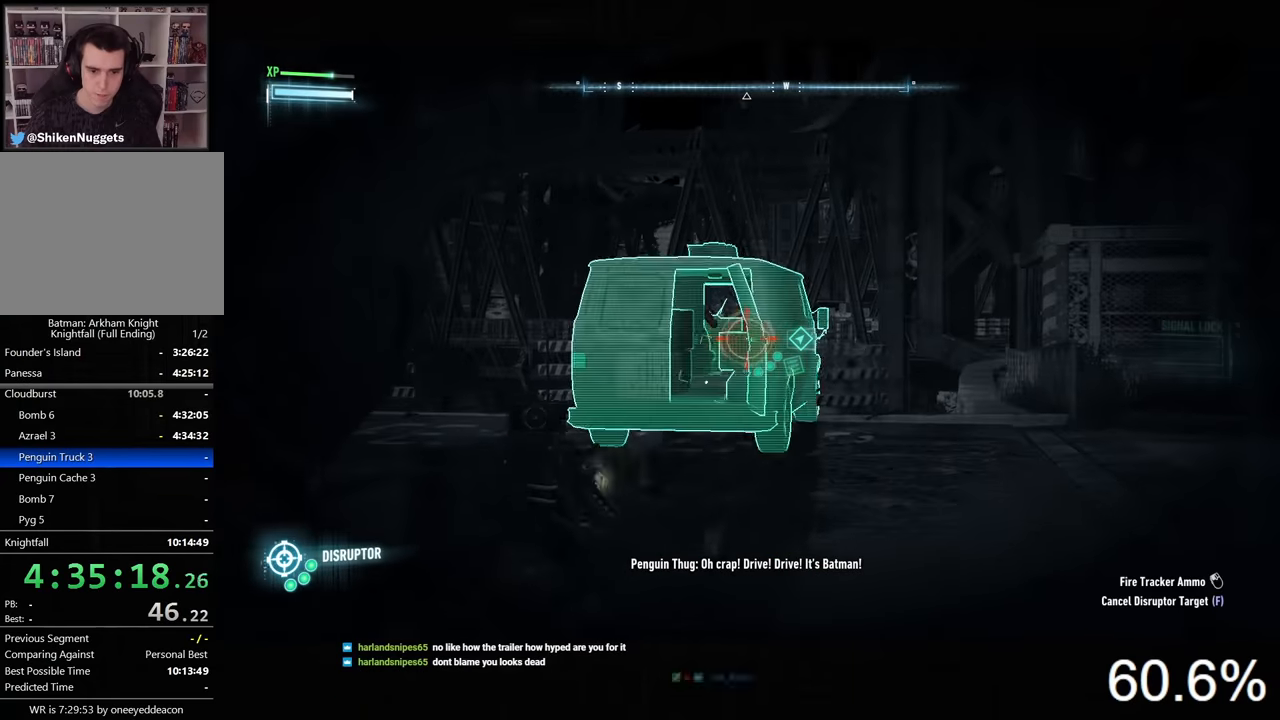
{"keys": ["w"], "mouse": [], "mouse_move": "still", "events": [[267, "mouse_left", "up"], [434, "mouse_right", "up"]]}
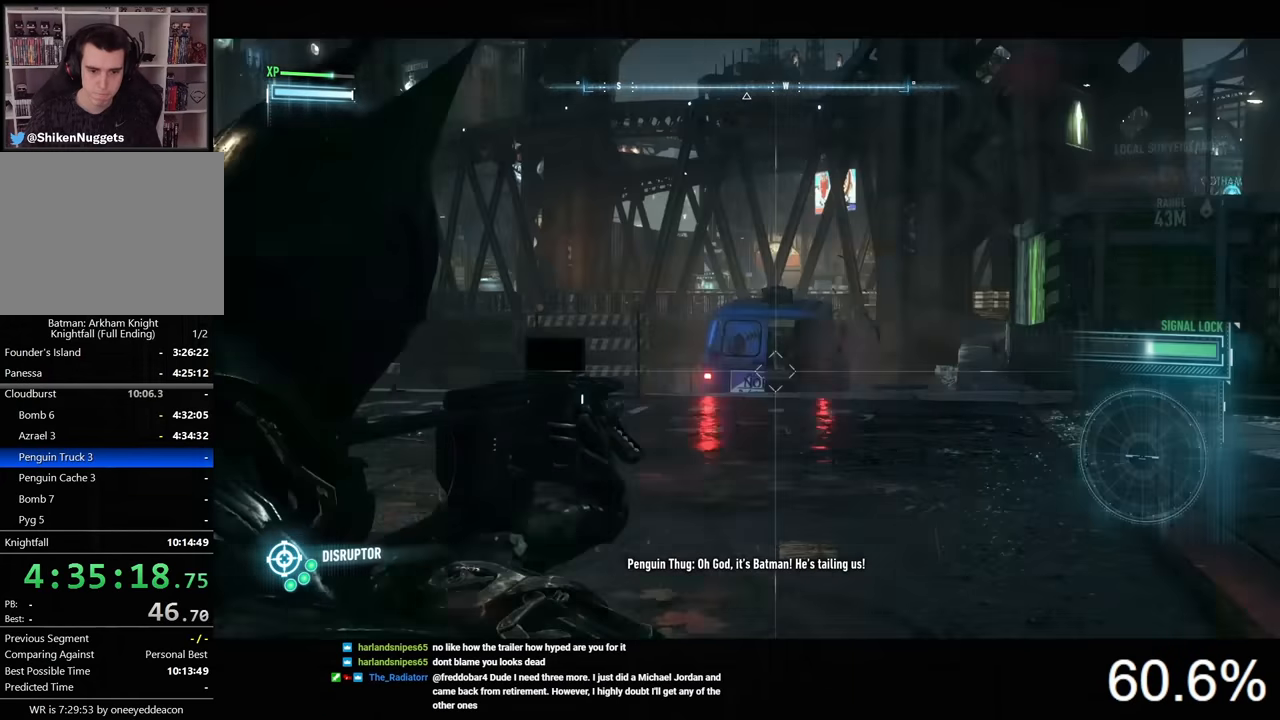
{"keys": ["w"], "mouse": [], "mouse_move": "still", "events": []}
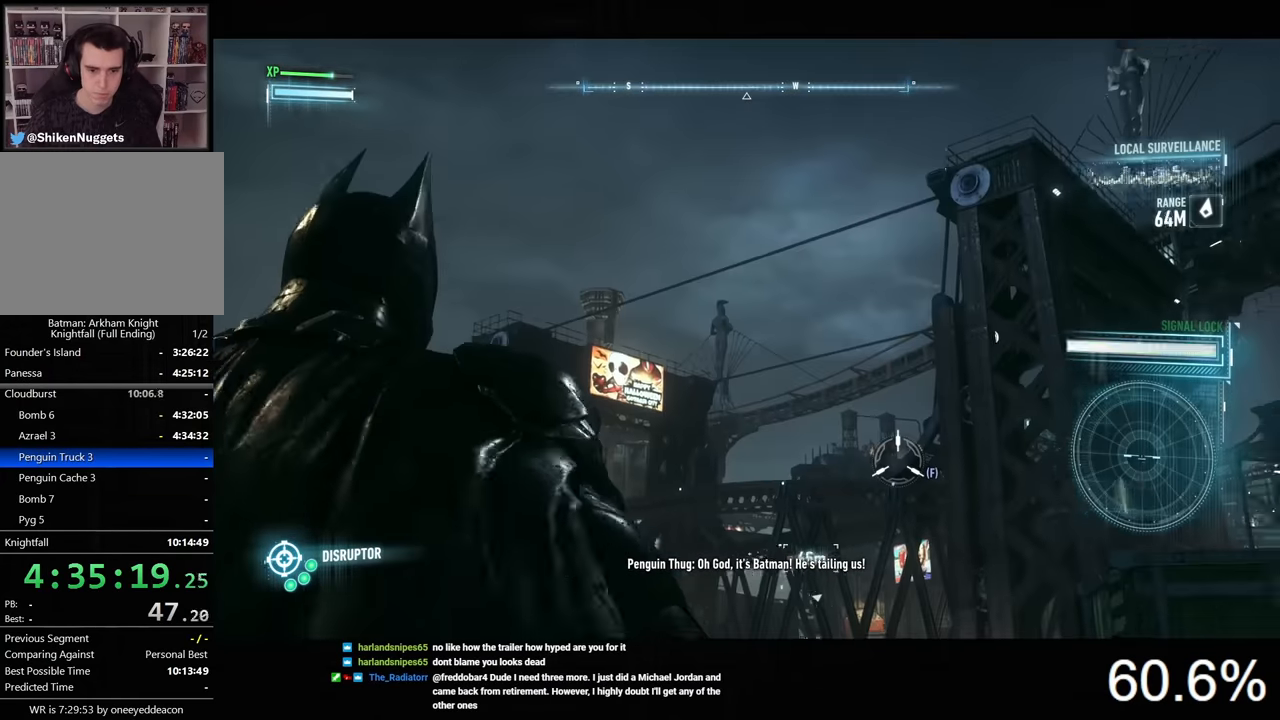
{"keys": [], "mouse": [], "mouse_move": "still", "events": [[34, "w", "up"], [400, "f", "down"], [467, "f", "up"]]}
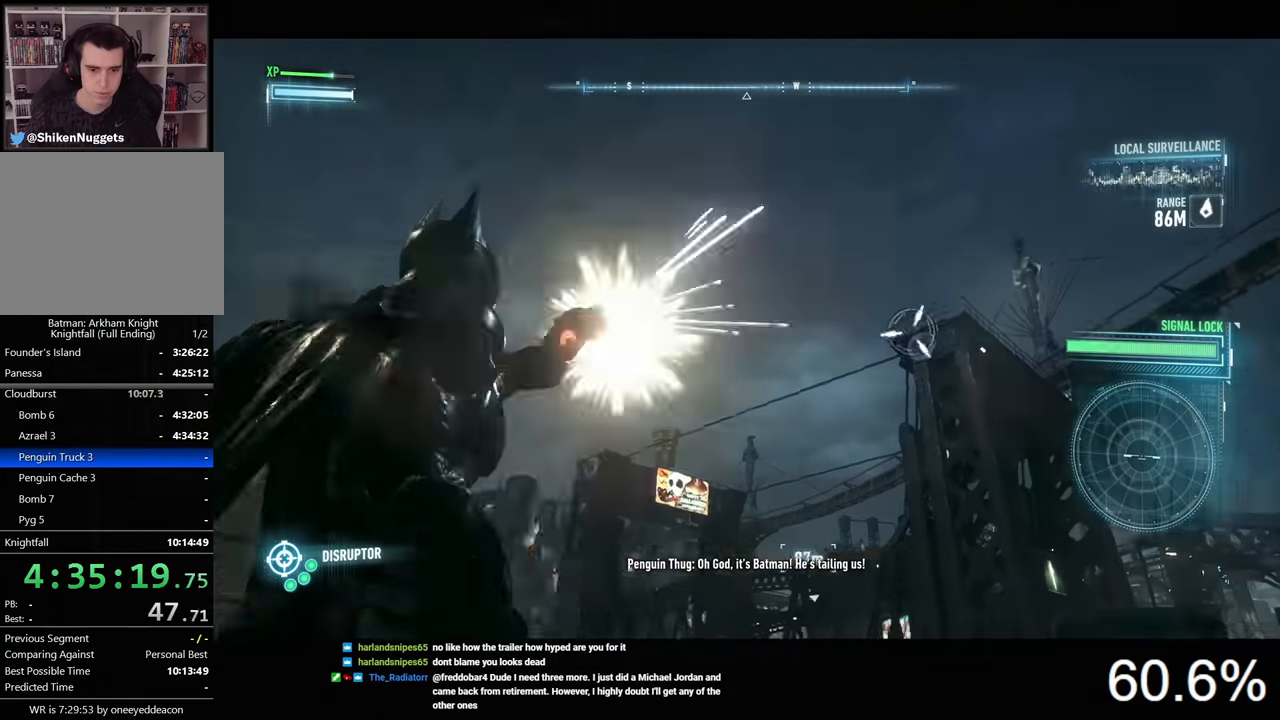
{"keys": ["space"], "mouse": [], "mouse_move": "still", "events": [[467, "space", "down"]]}
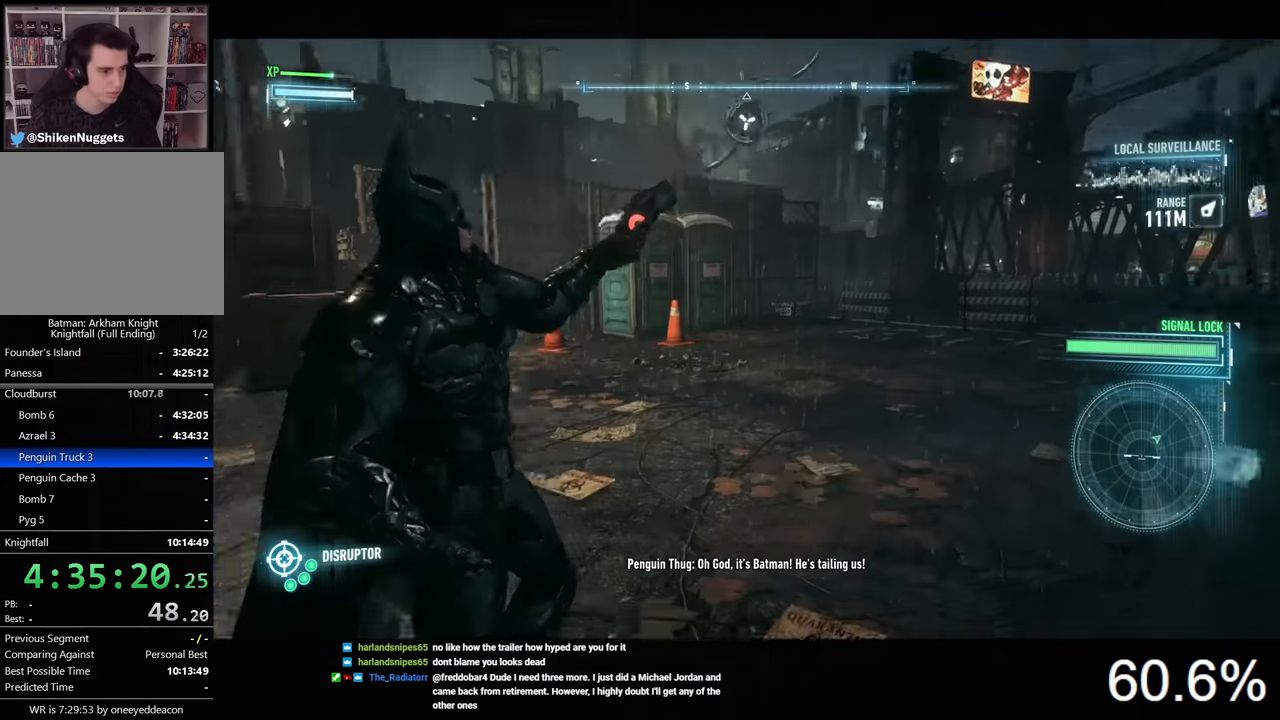
{"keys": [], "mouse": [], "mouse_move": "still", "events": [[67, "space", "up"], [134, "space", "down"], [234, "space", "up"], [300, "space", "down"], [334, "space", "up"], [434, "space", "down"], [500, "space", "up"]]}
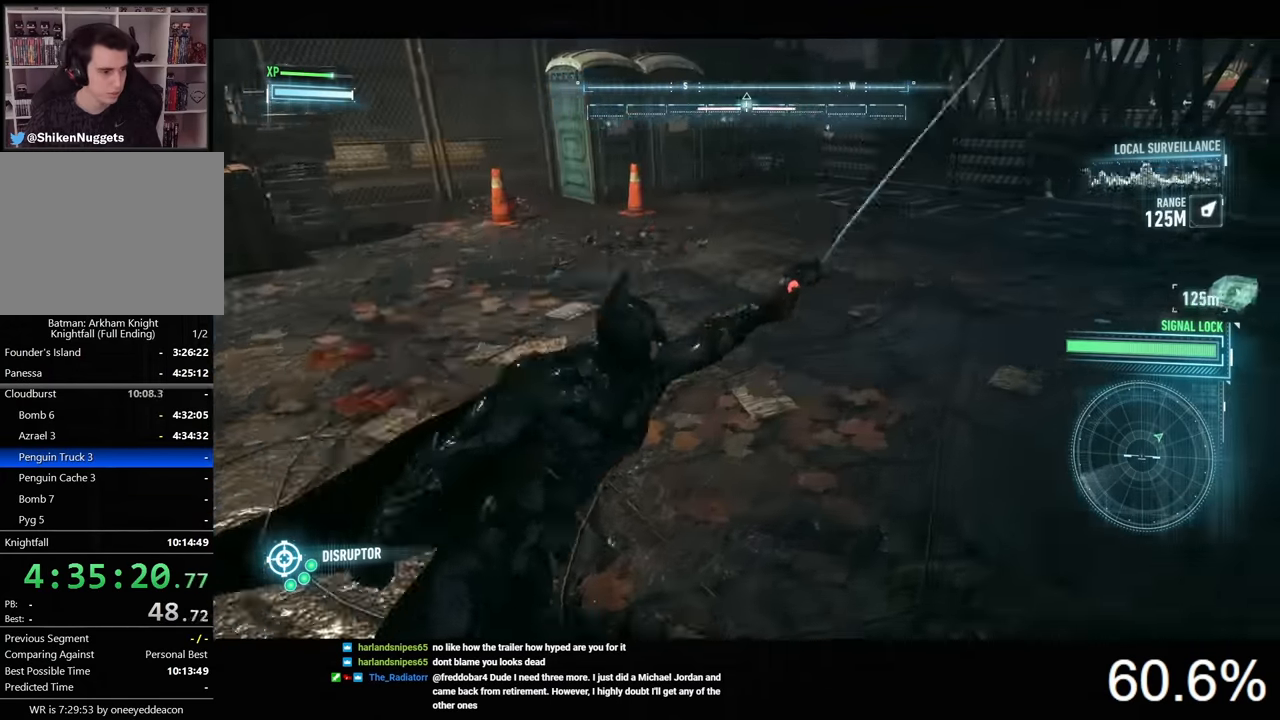
{"keys": ["space"], "mouse": [], "mouse_move": "still", "events": [[67, "space", "down"], [134, "space", "up"], [200, "space", "down"], [267, "space", "up"], [334, "space", "down"]]}
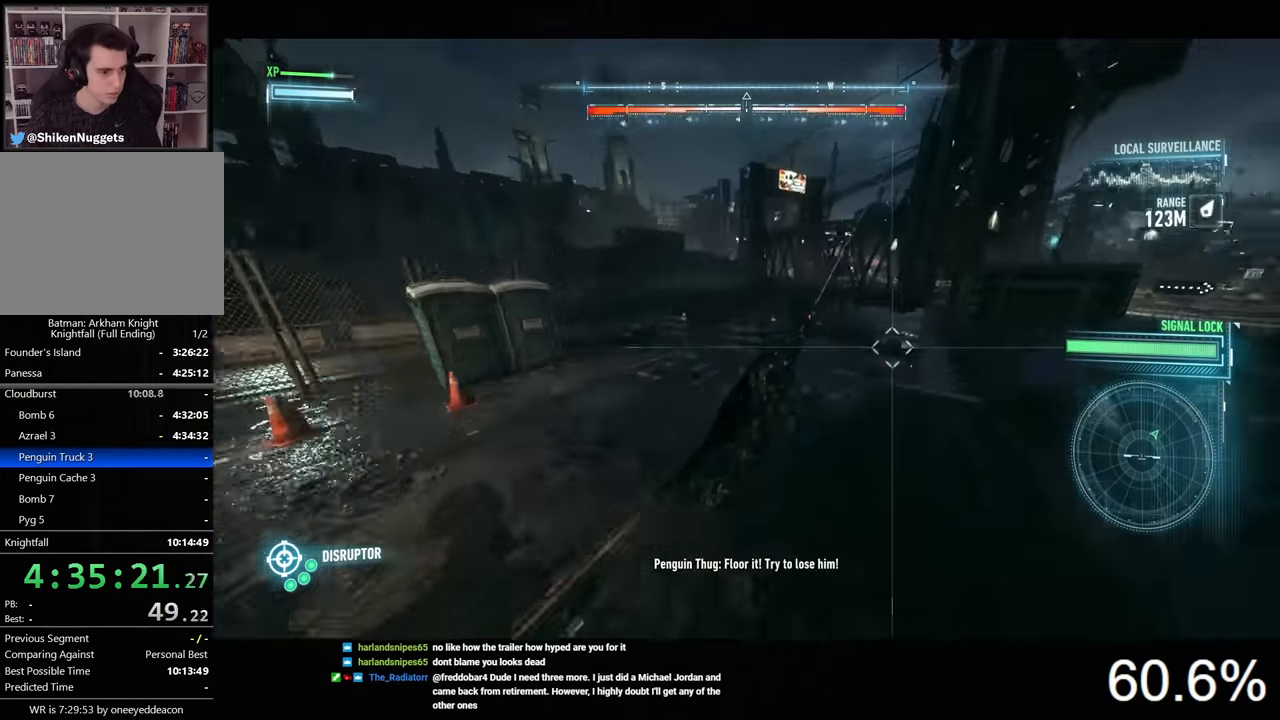
{"keys": ["space"], "mouse": [], "mouse_move": "still", "events": []}
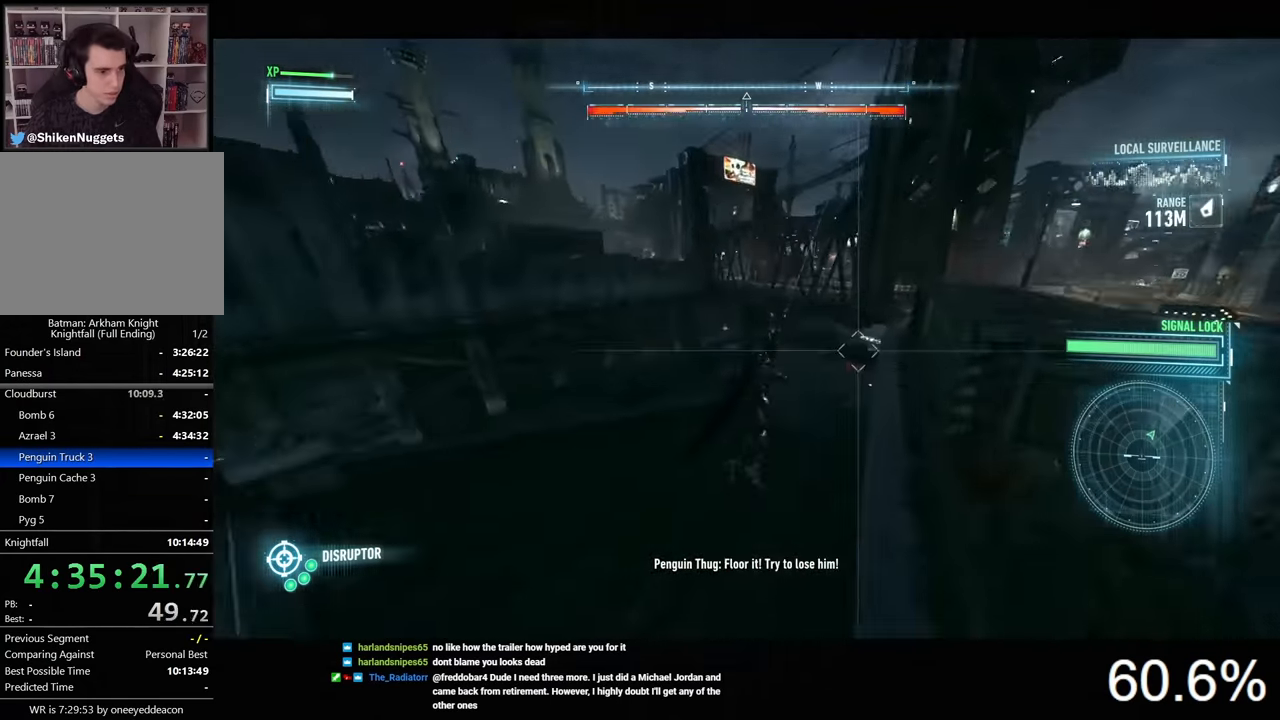
{"keys": ["space"], "mouse": [], "mouse_move": "still", "events": []}
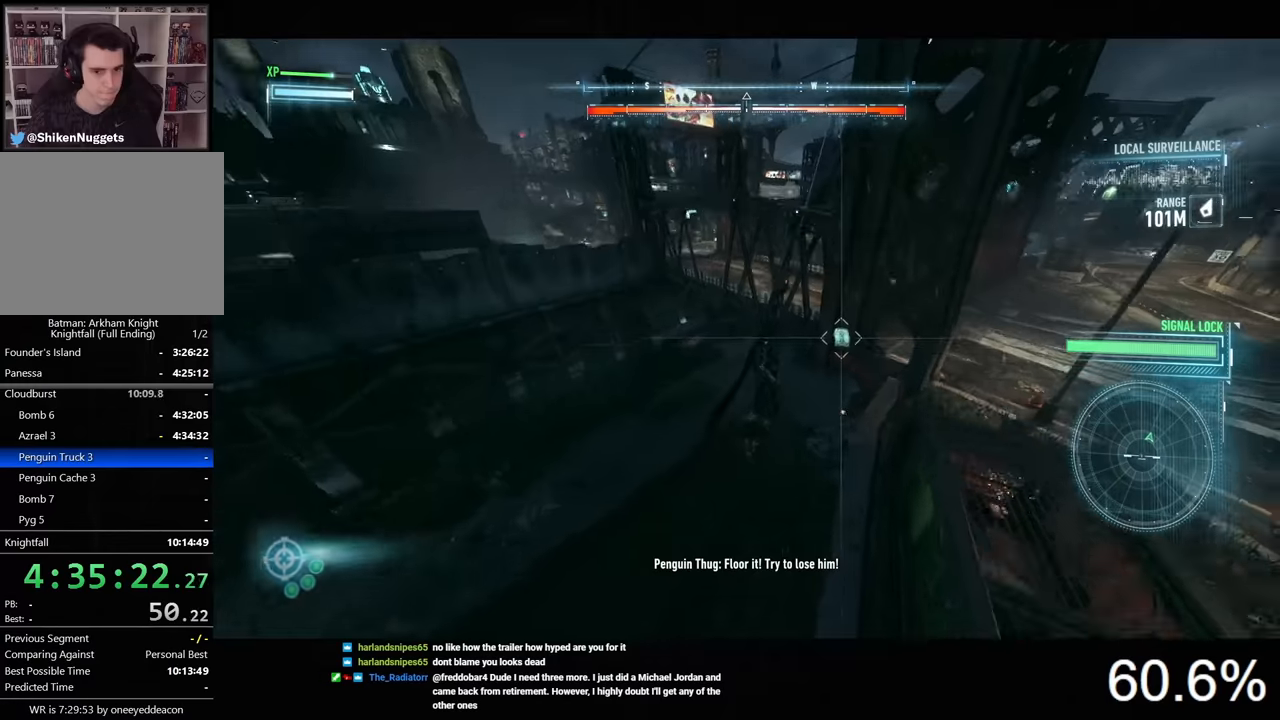
{"keys": ["space"], "mouse": [], "mouse_move": "still", "events": []}
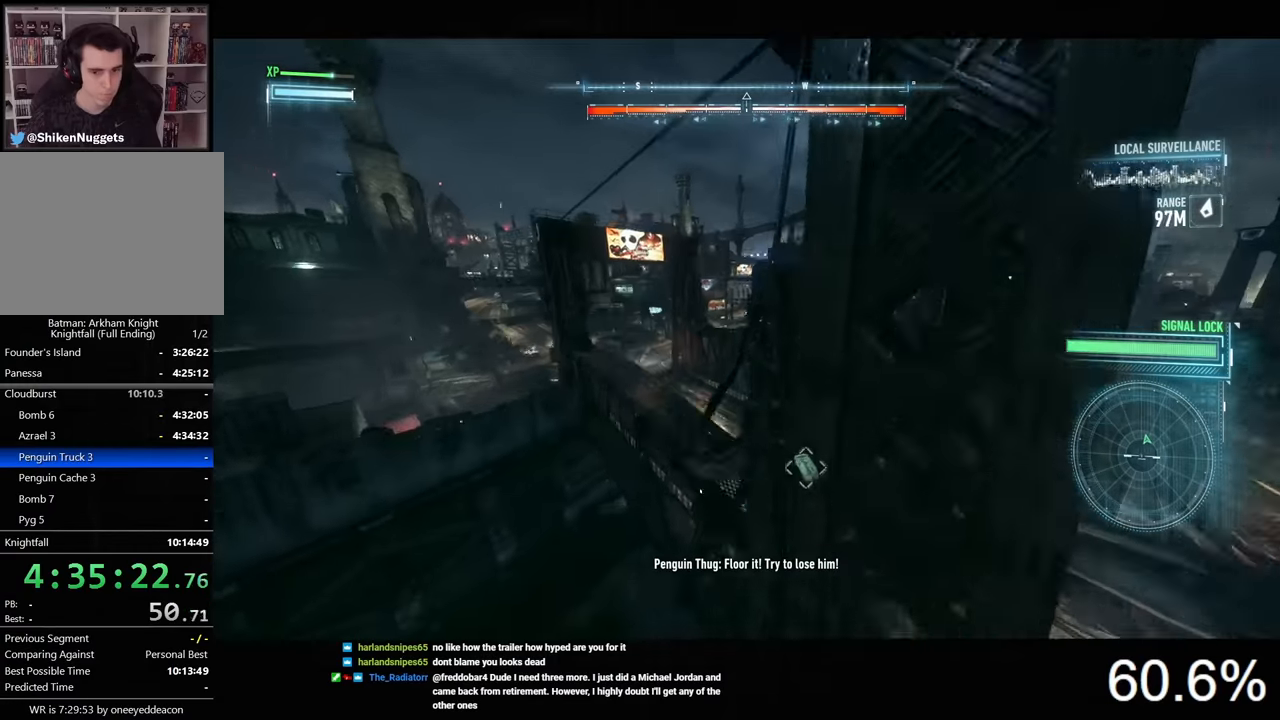
{"keys": ["space"], "mouse": [], "mouse_move": "still", "events": []}
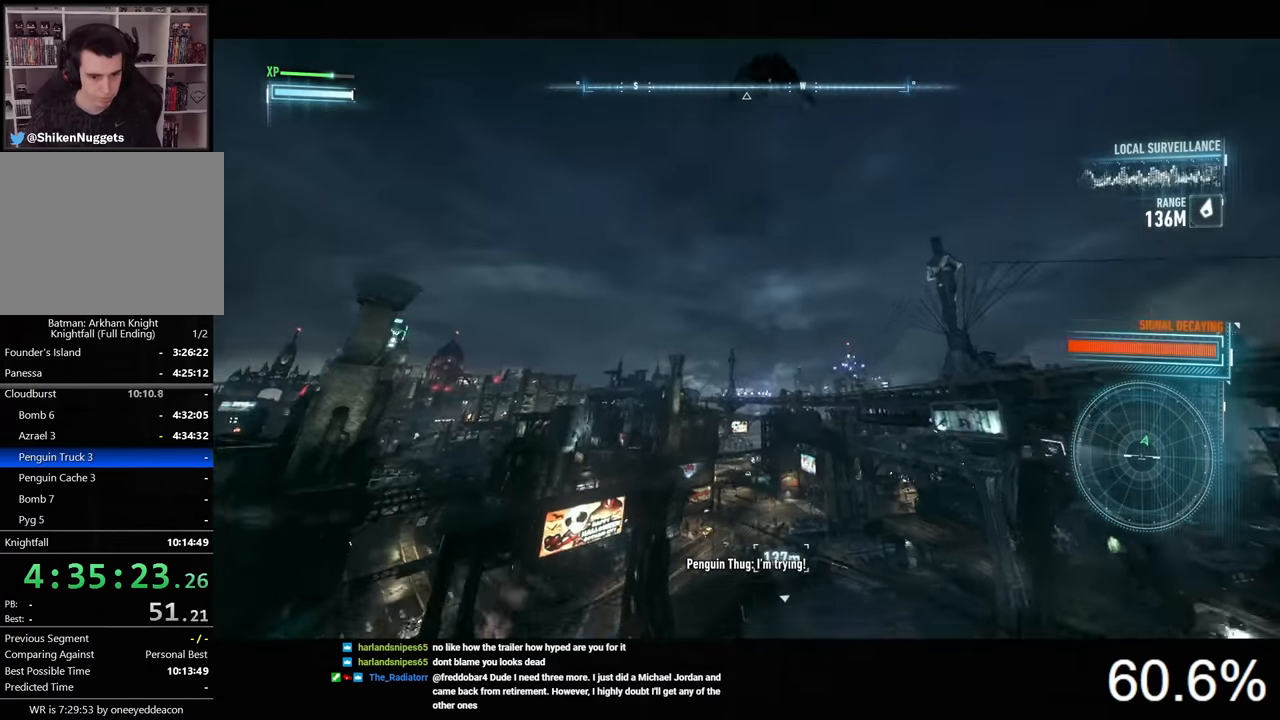
{"keys": ["space"], "mouse": [], "mouse_move": "still", "events": []}
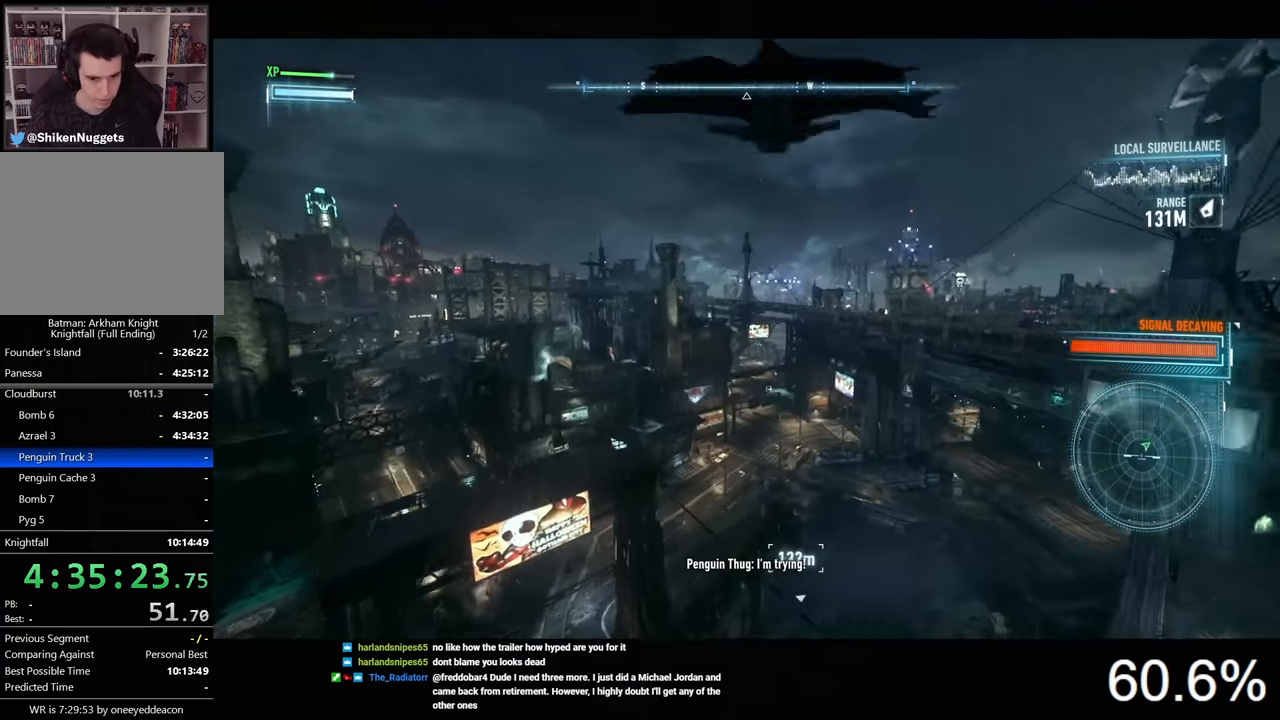
{"keys": ["space"], "mouse": [], "mouse_move": "still", "events": []}
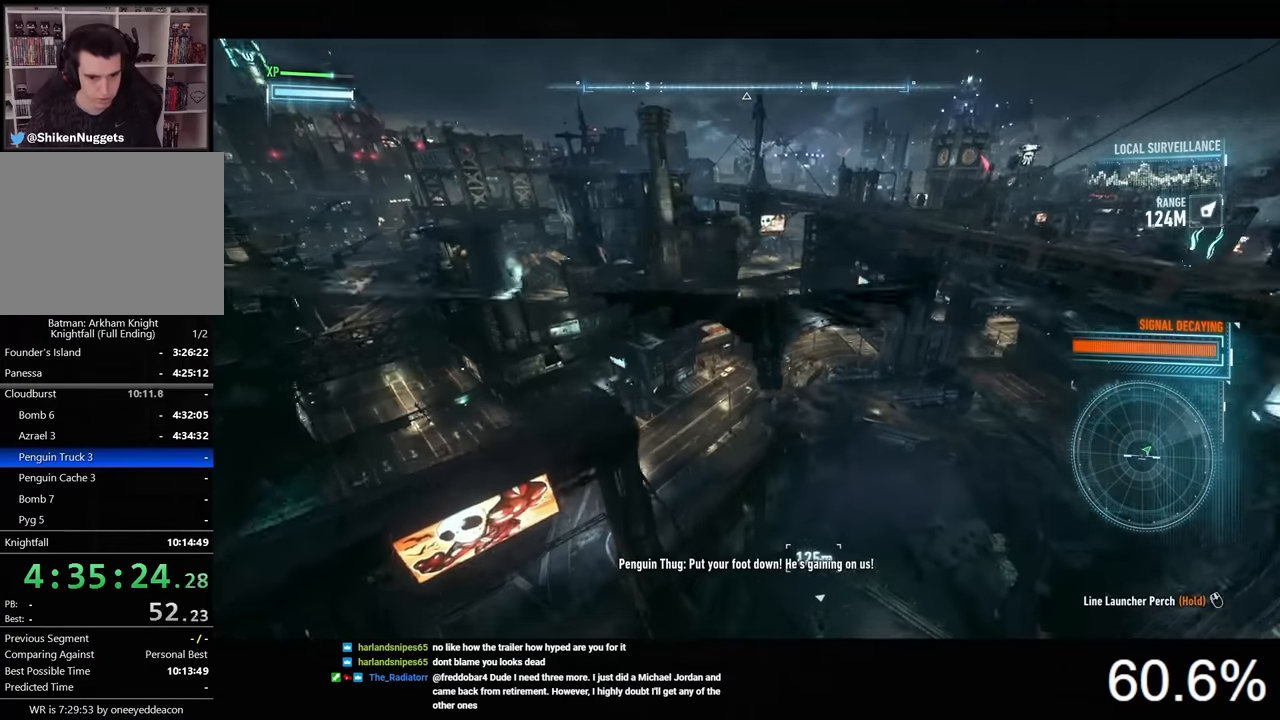
{"keys": ["space"], "mouse": [], "mouse_move": "still", "events": []}
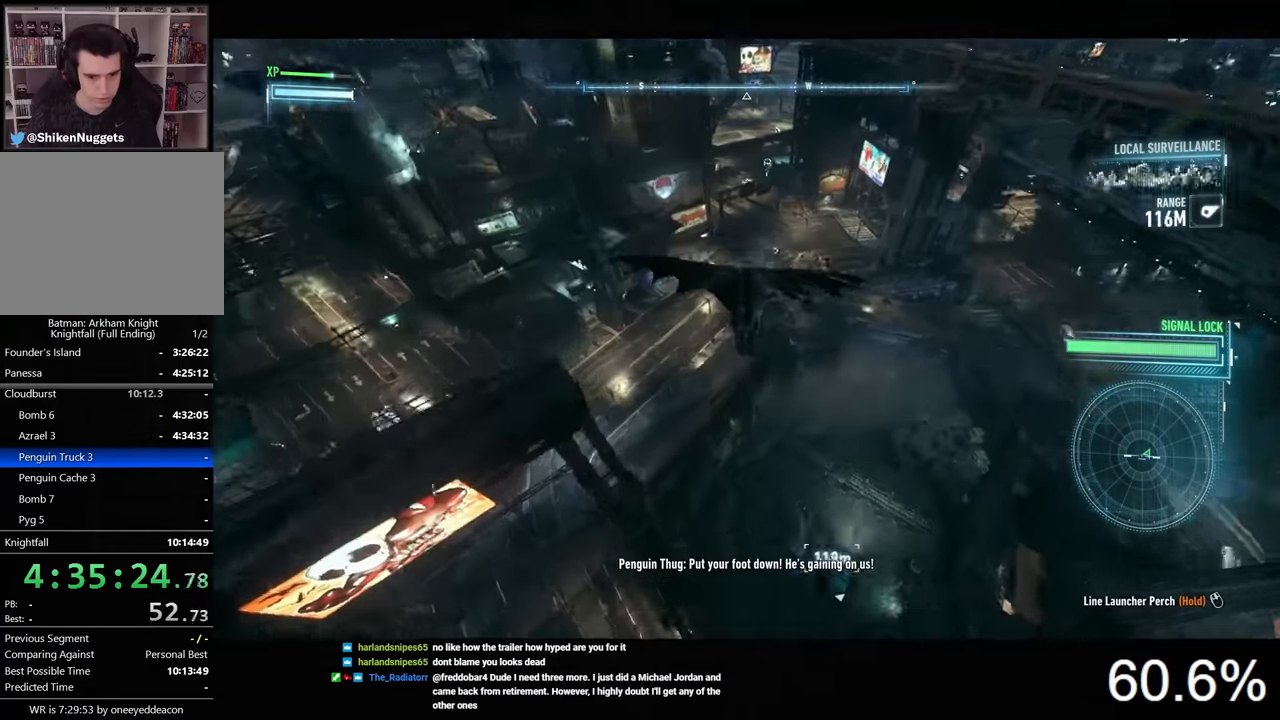
{"keys": ["space"], "mouse": [], "mouse_move": "still", "events": []}
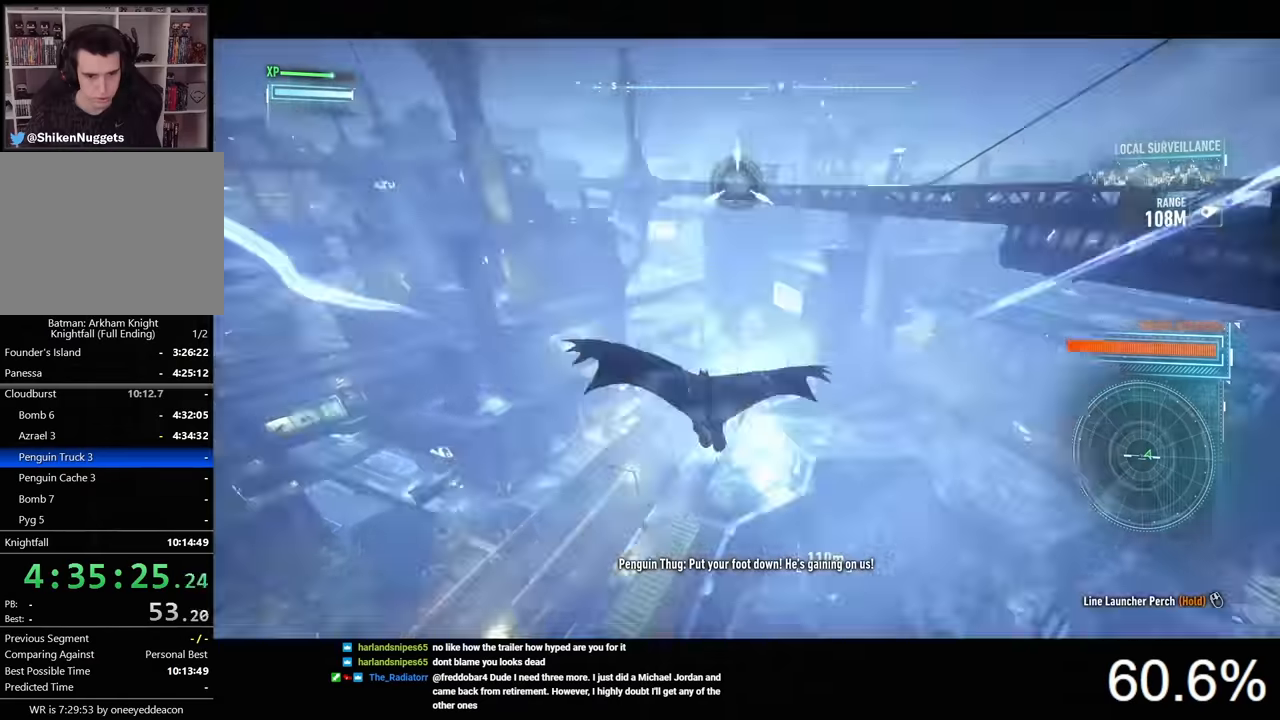
{"keys": ["space"], "mouse": [], "mouse_move": "still", "events": [[266, "f", "down"], [333, "f", "up"]]}
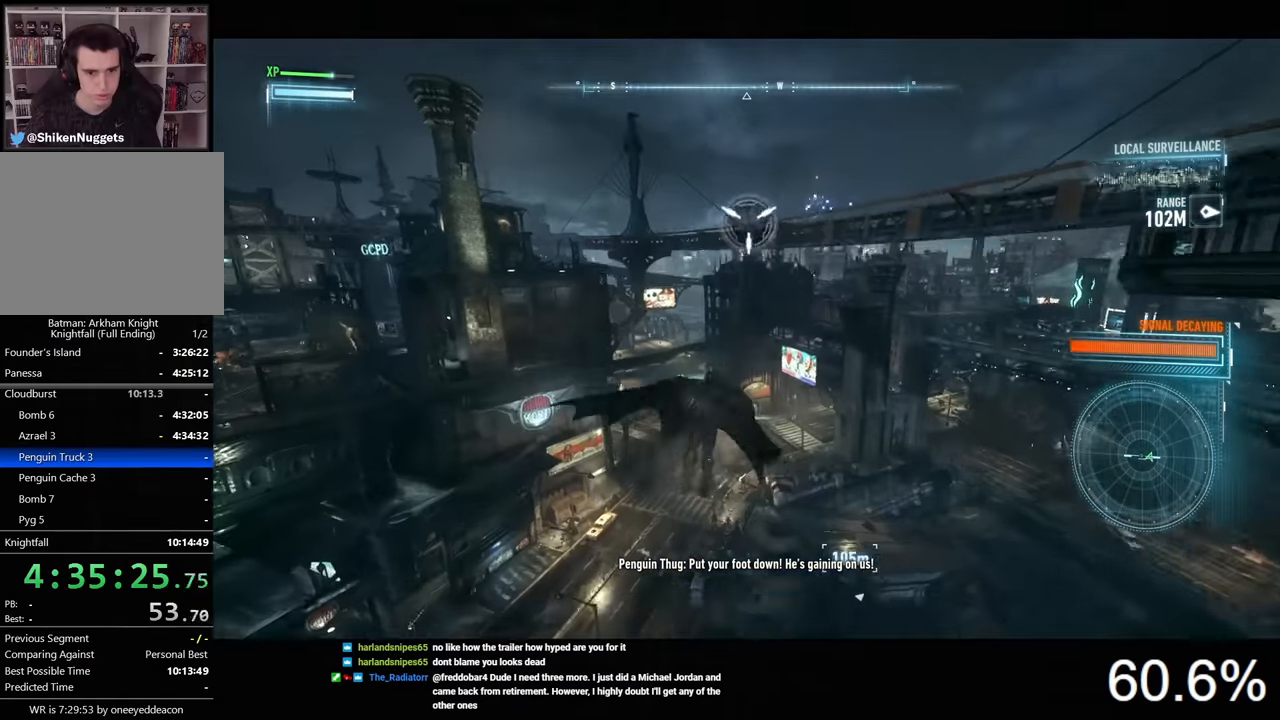
{"keys": ["space"], "mouse": [], "mouse_move": "still", "events": []}
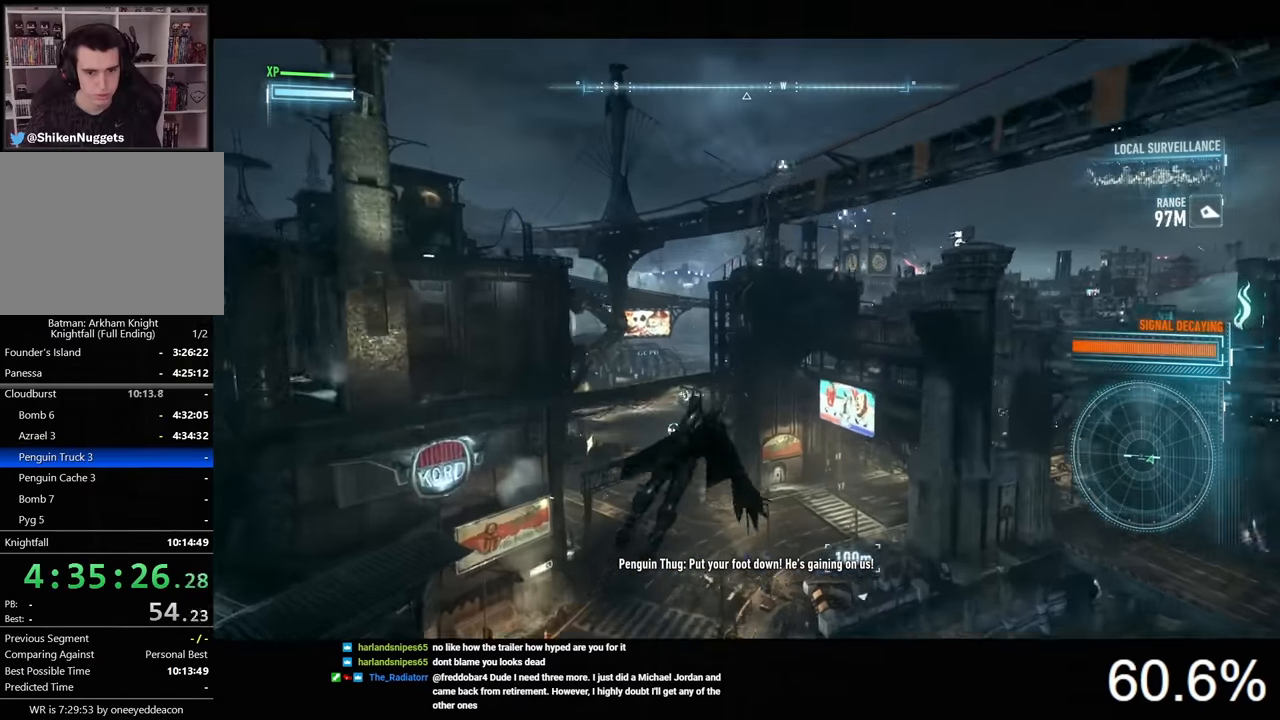
{"keys": ["space"], "mouse": [], "mouse_move": "still", "events": []}
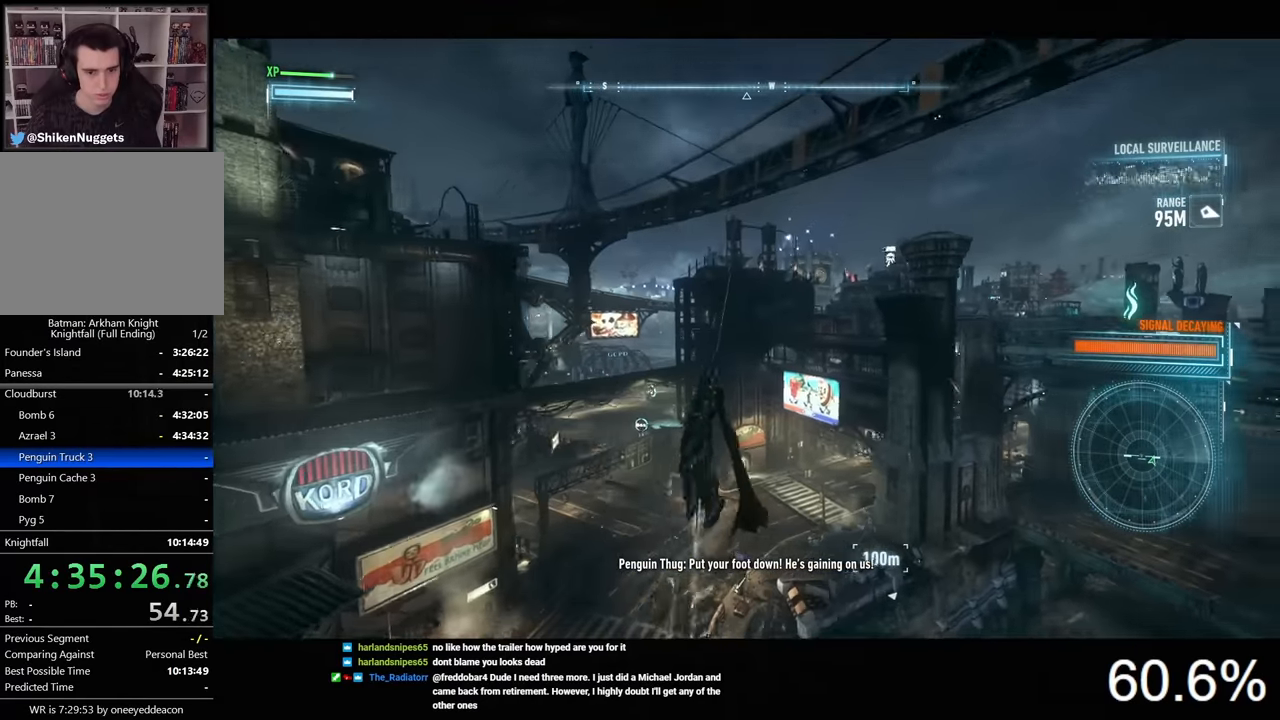
{"keys": ["space"], "mouse": ["wheel"], "mouse_move": "still", "events": [[466, "mouse_wheel", "down"]]}
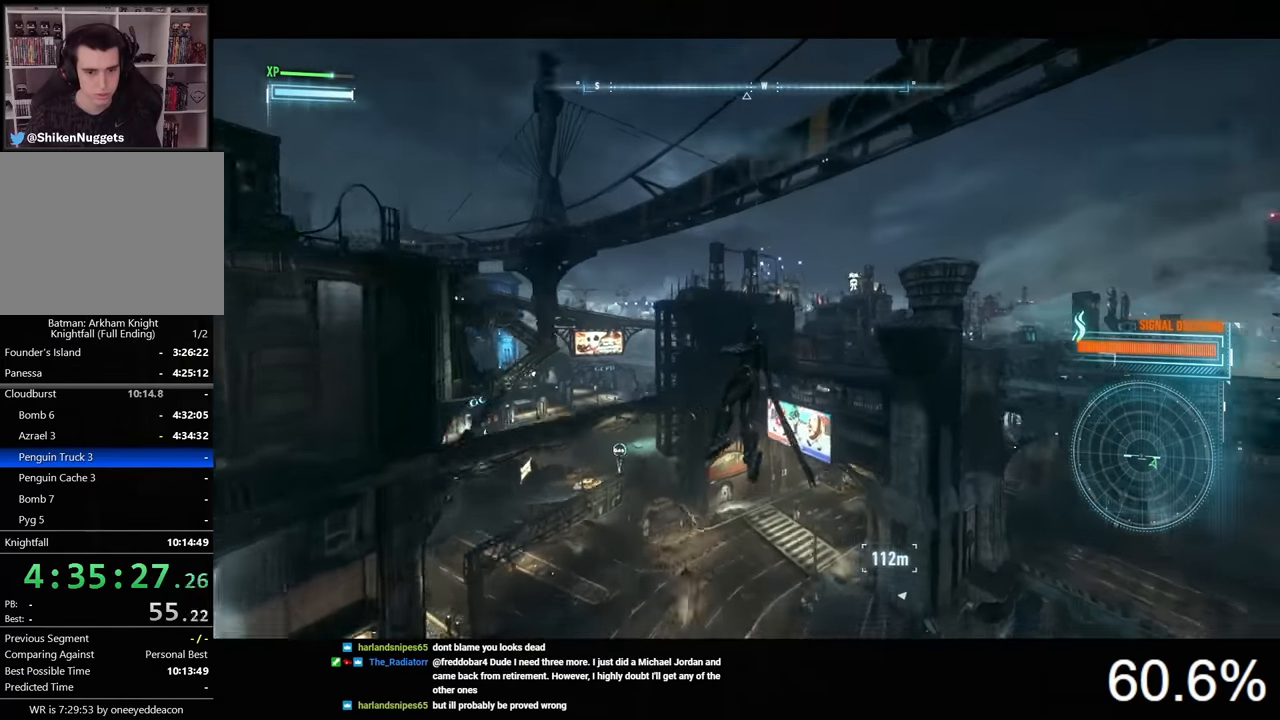
{"keys": ["space"], "mouse": [], "mouse_move": "still", "events": [[100, "mouse_wheel", "up"]]}
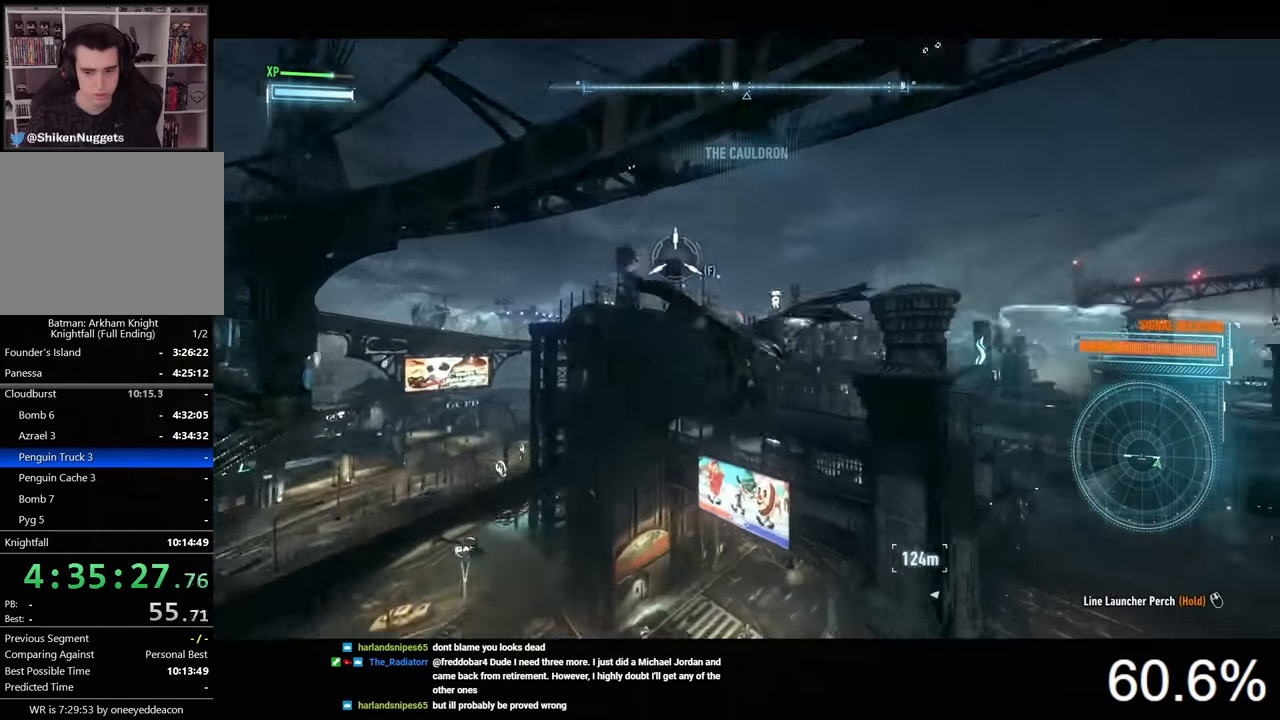
{"keys": ["space"], "mouse": [], "mouse_move": "still", "events": []}
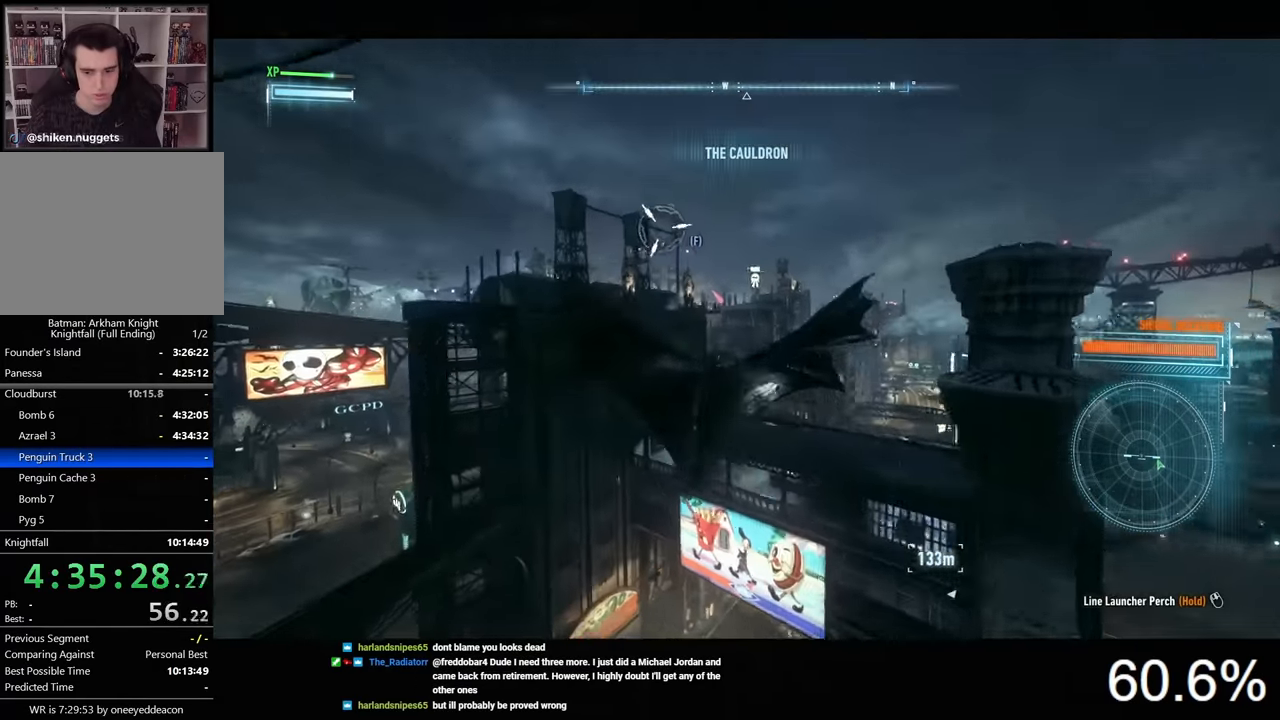
{"keys": ["space"], "mouse": [], "mouse_move": "still", "events": []}
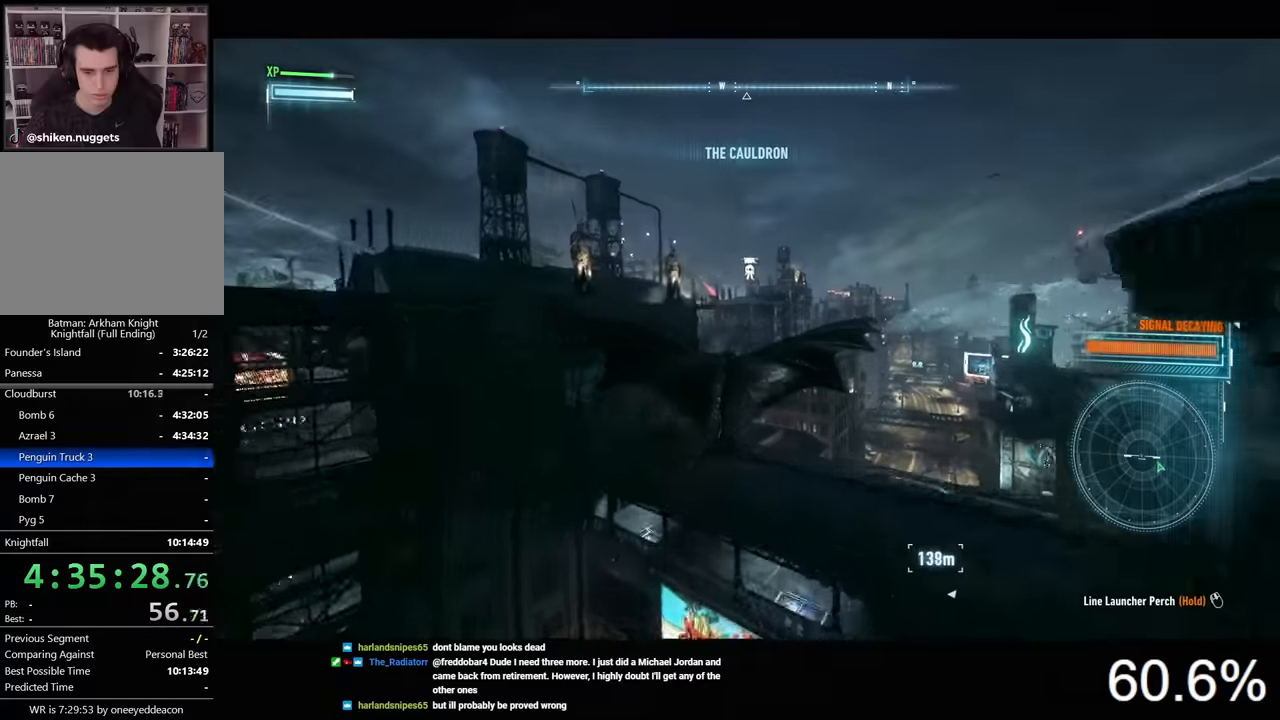
{"keys": ["space"], "mouse": [], "mouse_move": "still", "events": []}
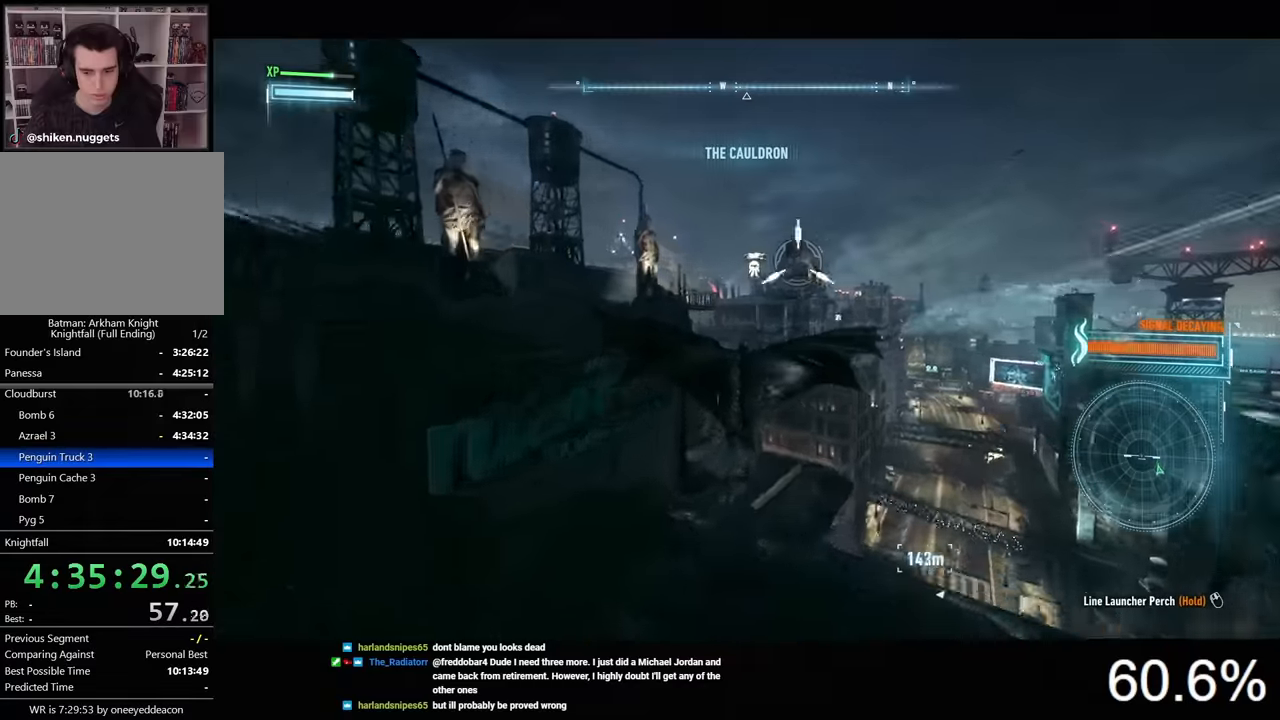
{"keys": ["space"], "mouse": [], "mouse_move": "still", "events": []}